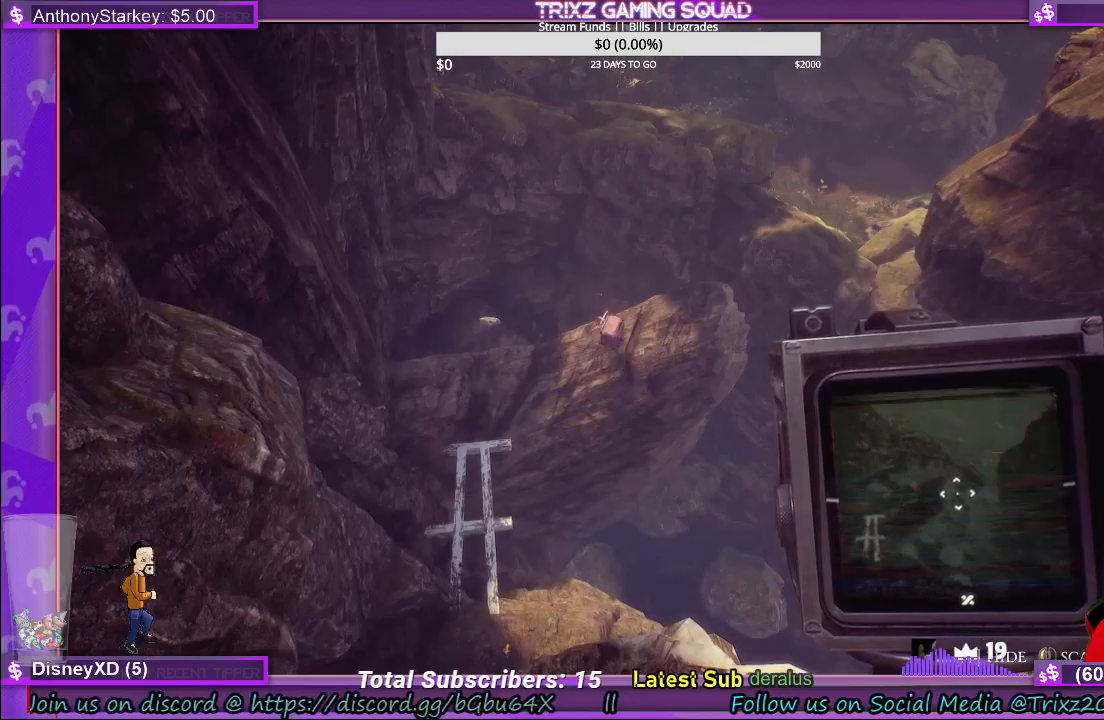
Gameplay with keyboard and mouse; each line is a JSON object with the keys and mouse buttons held at the frame after it. "events" lists presses ("down") and releases ("up") of "a", "ctrl", "d", "e", "f", "q", "r", "s", "shift", "space", "tab", "w", "mouse_left", "mouse_wheel", "mouse_right" and "mouse_mb4" between this image and that frame as [ms after this image, input, new state], when the widget could be followed in between. "mouse_left", "mouse_wheel", "mouse_right", "mouse_mb4" = the "left", "wheel", "right", "mb4" buttons of the "mouse" list. No other keys are recorded. "wheel" means that the mouse wheel is clicked or scrolled. Mouse movement is not recorded.
{"keys": [], "mouse": [], "events": []}
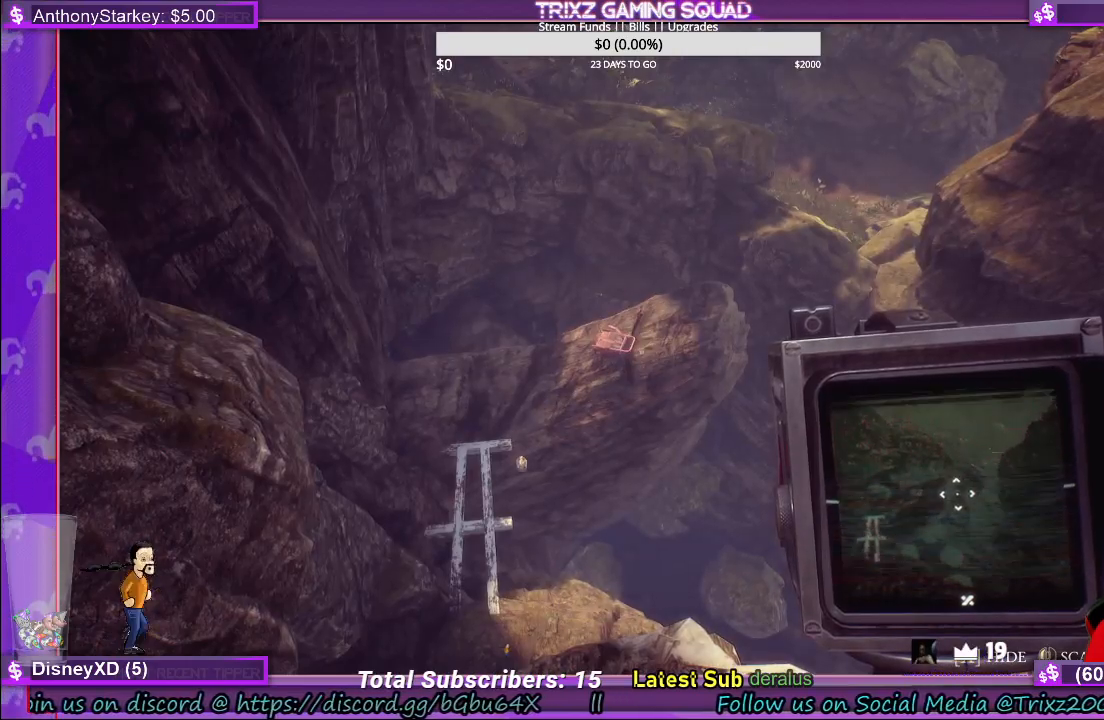
{"keys": [], "mouse": [], "events": []}
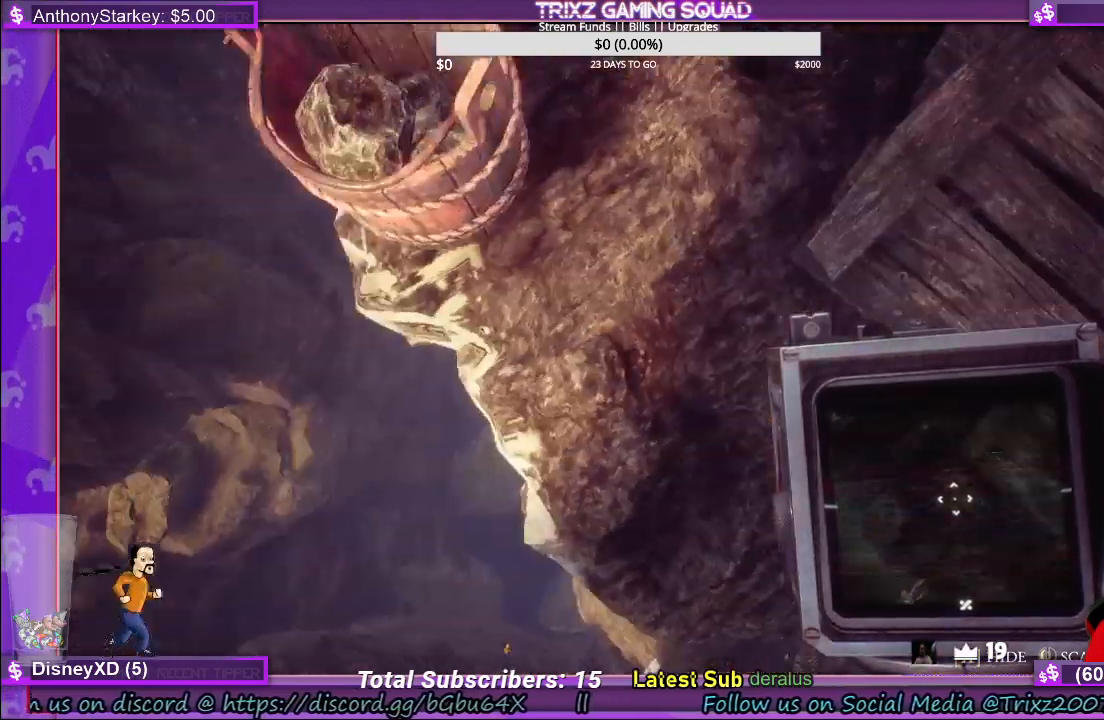
{"keys": [], "mouse": [], "events": [[167, "w", "down"], [300, "w", "up"]]}
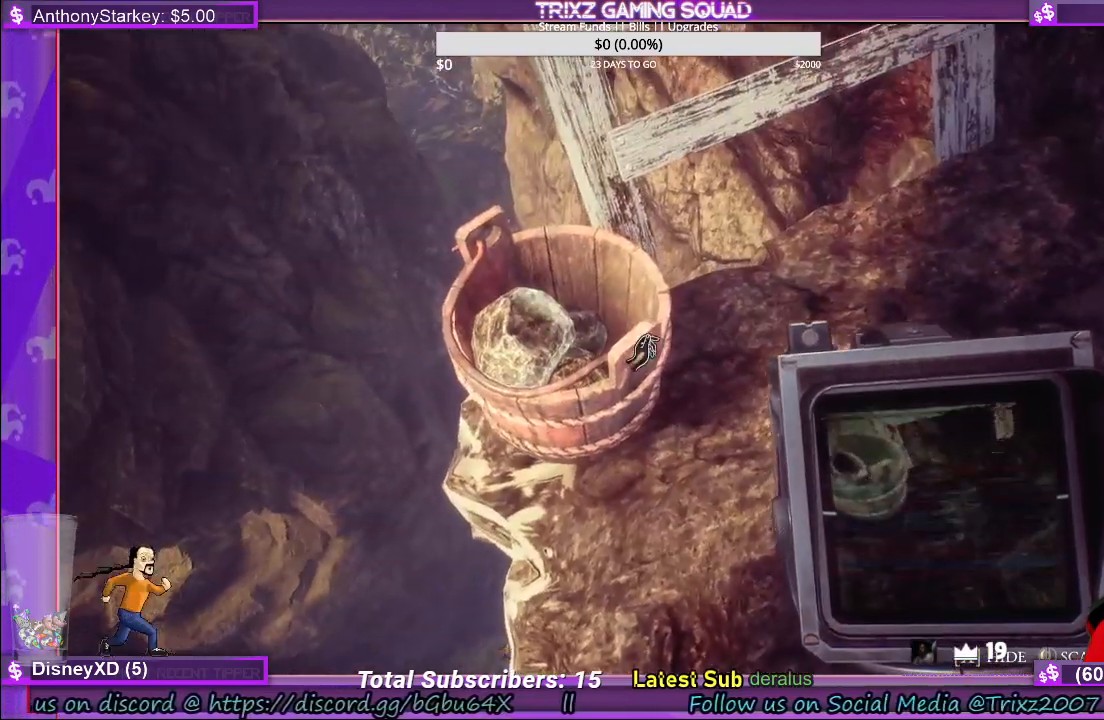
{"keys": [], "mouse": [], "events": []}
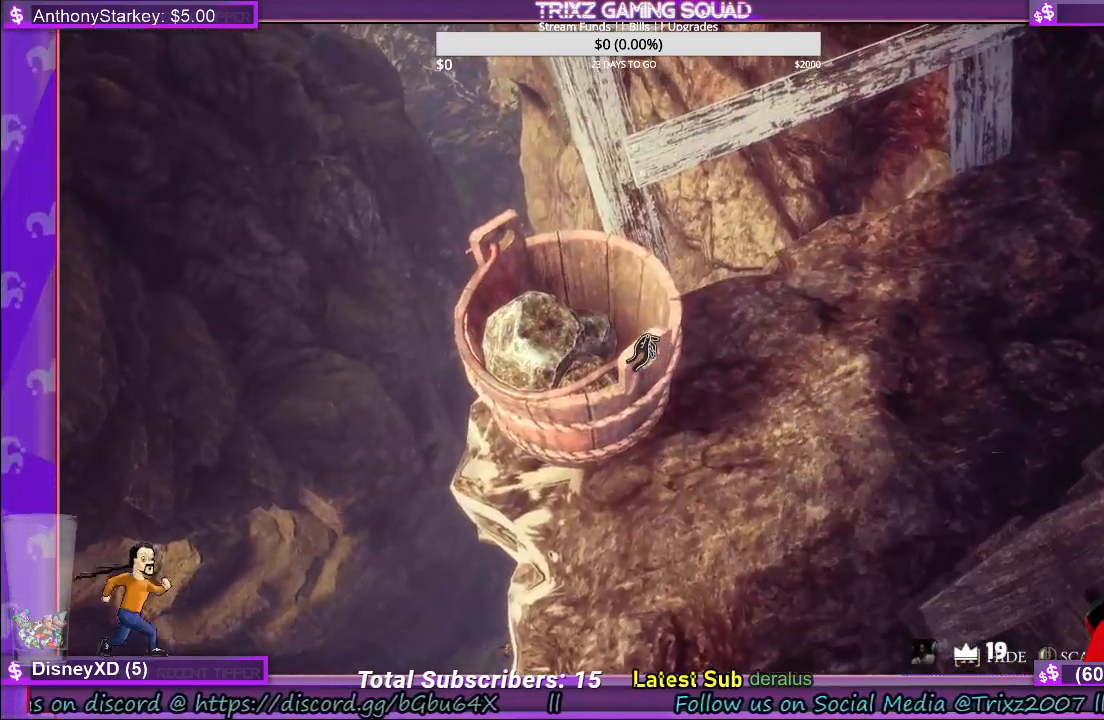
{"keys": [], "mouse": [], "events": [[17, "d", "down"], [134, "s", "down"], [217, "d", "up"], [250, "a", "down"], [284, "s", "up"], [400, "a", "up"]]}
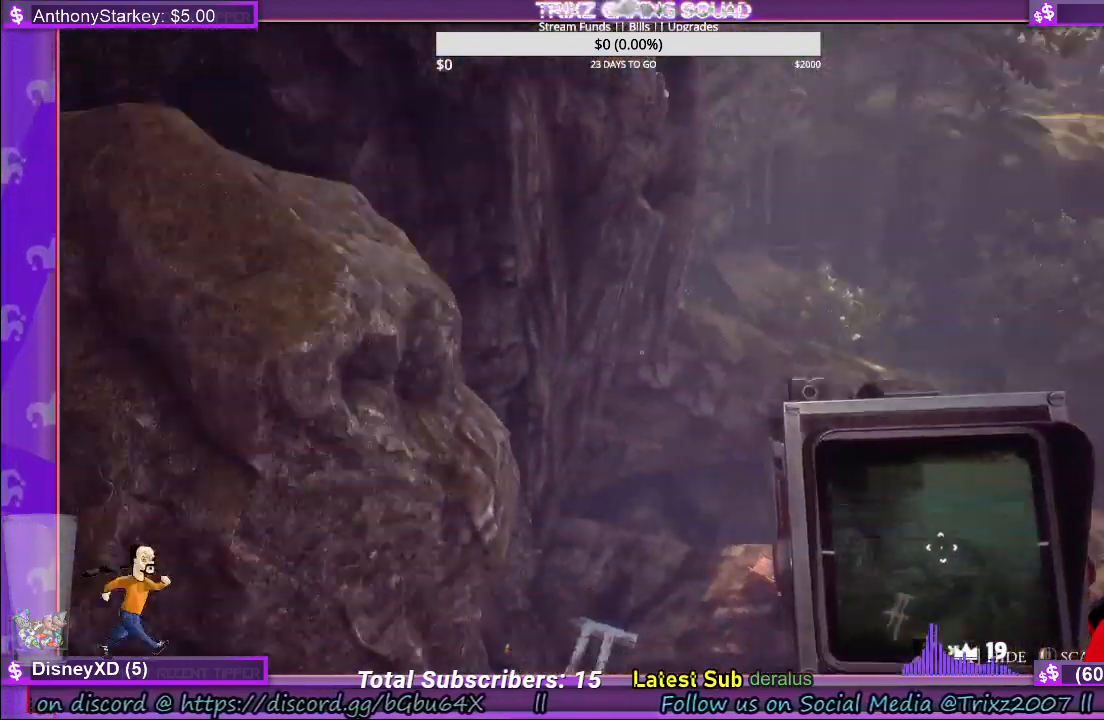
{"keys": ["shift", "w"], "mouse": [], "events": [[34, "a", "down"], [234, "shift", "down"], [234, "w", "down"], [334, "a", "up"]]}
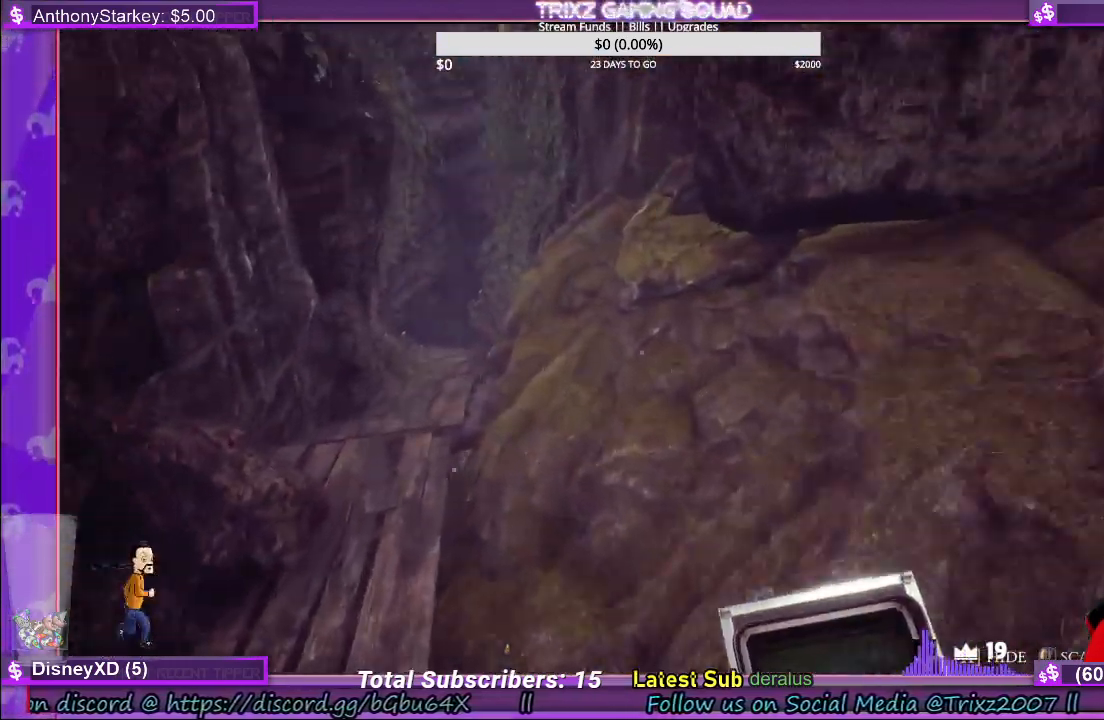
{"keys": ["a", "shift", "w"], "mouse": [], "events": [[50, "a", "down"], [217, "a", "up"], [350, "a", "down"]]}
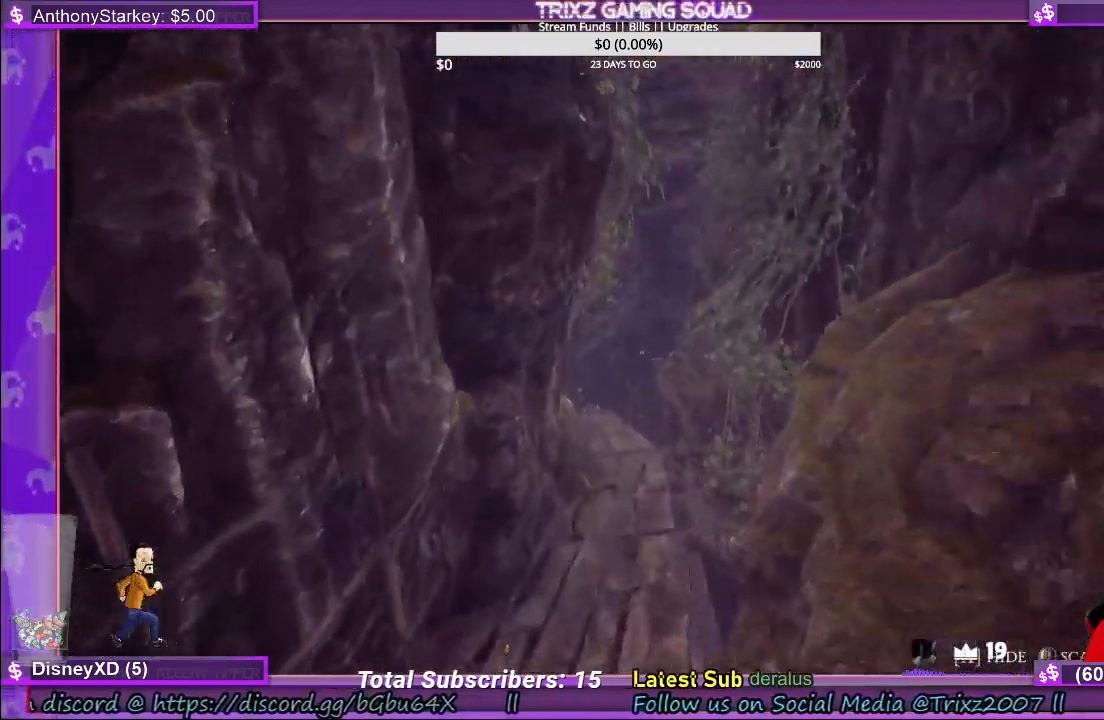
{"keys": ["shift", "w"], "mouse": [], "events": [[34, "a", "up"]]}
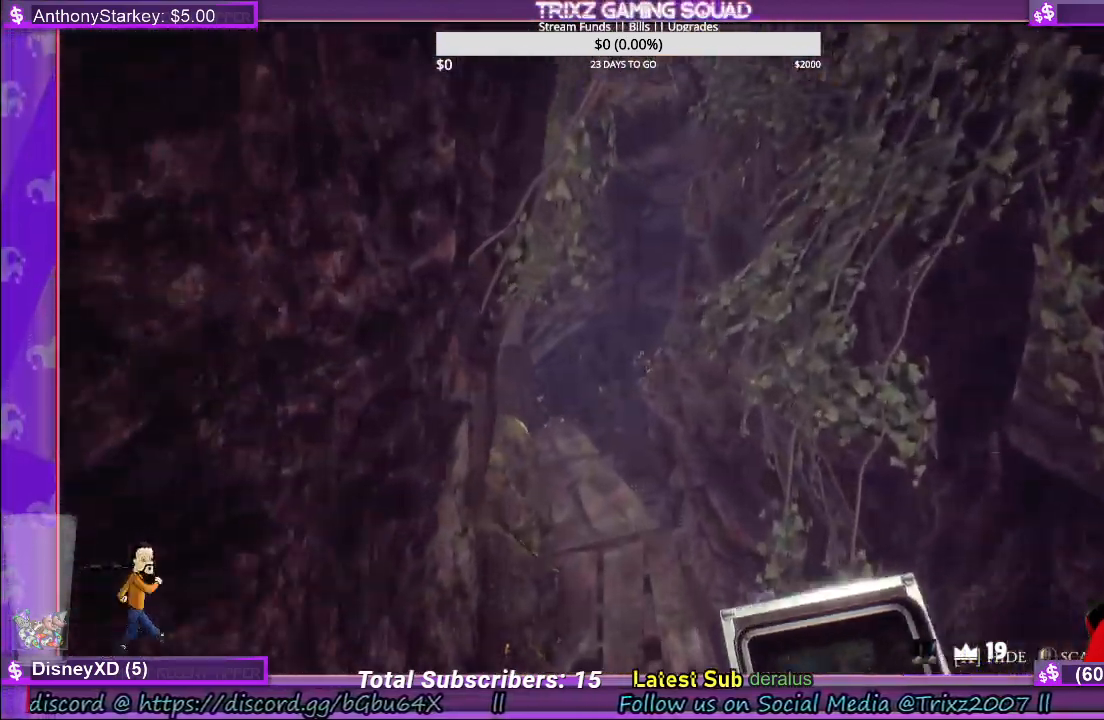
{"keys": ["shift", "w"], "mouse": [], "events": []}
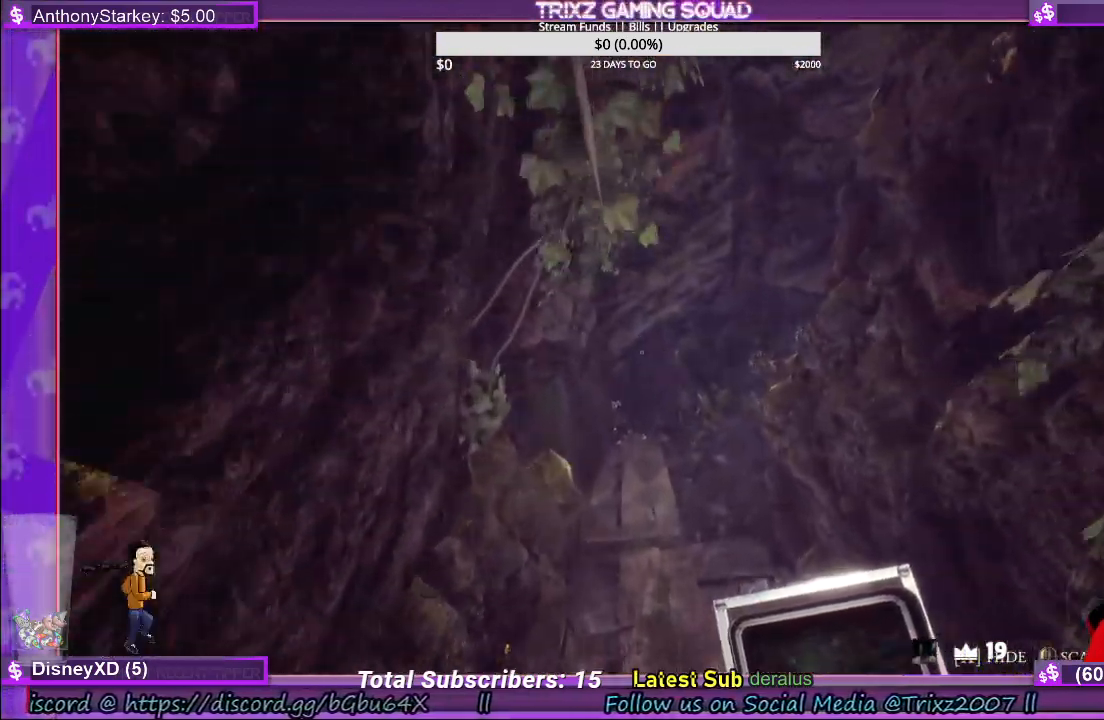
{"keys": ["shift", "w"], "mouse": [], "events": []}
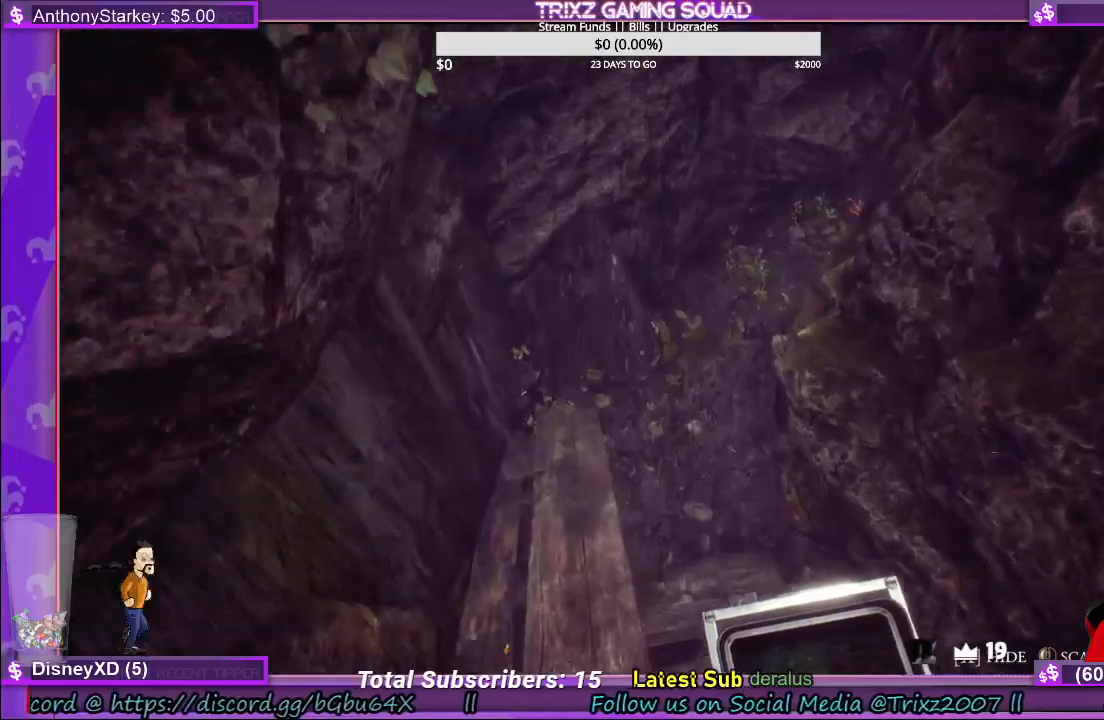
{"keys": ["a", "shift", "w"], "mouse": [], "events": [[167, "a", "down"]]}
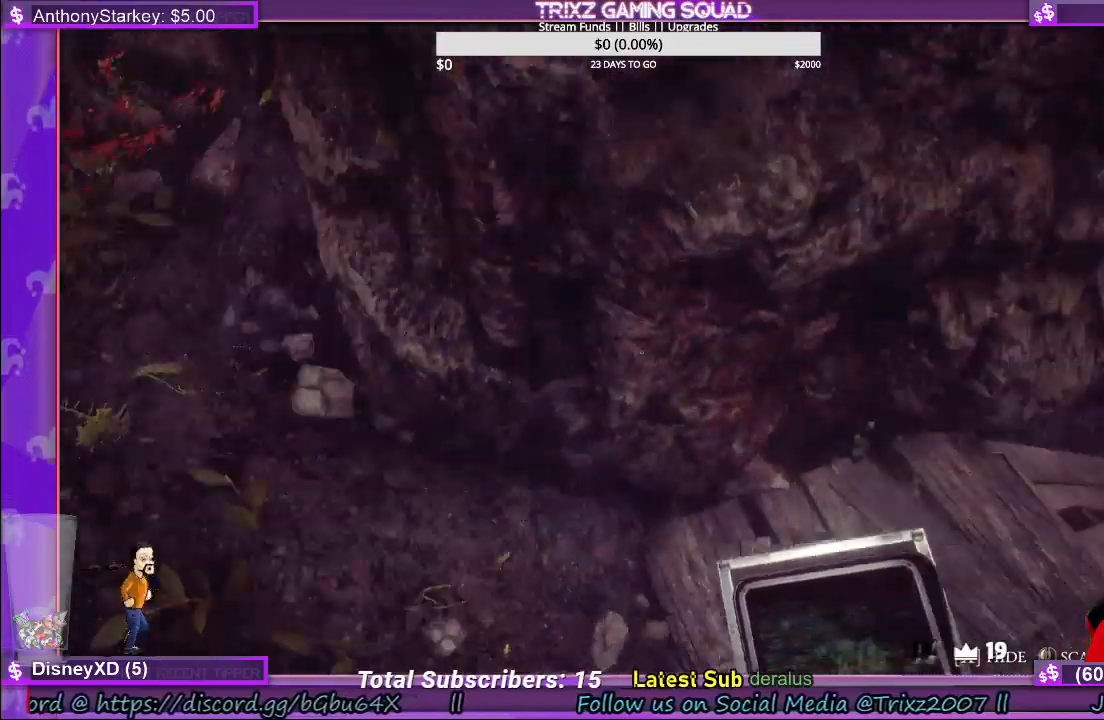
{"keys": ["shift", "w"], "mouse": [], "events": [[50, "a", "up"]]}
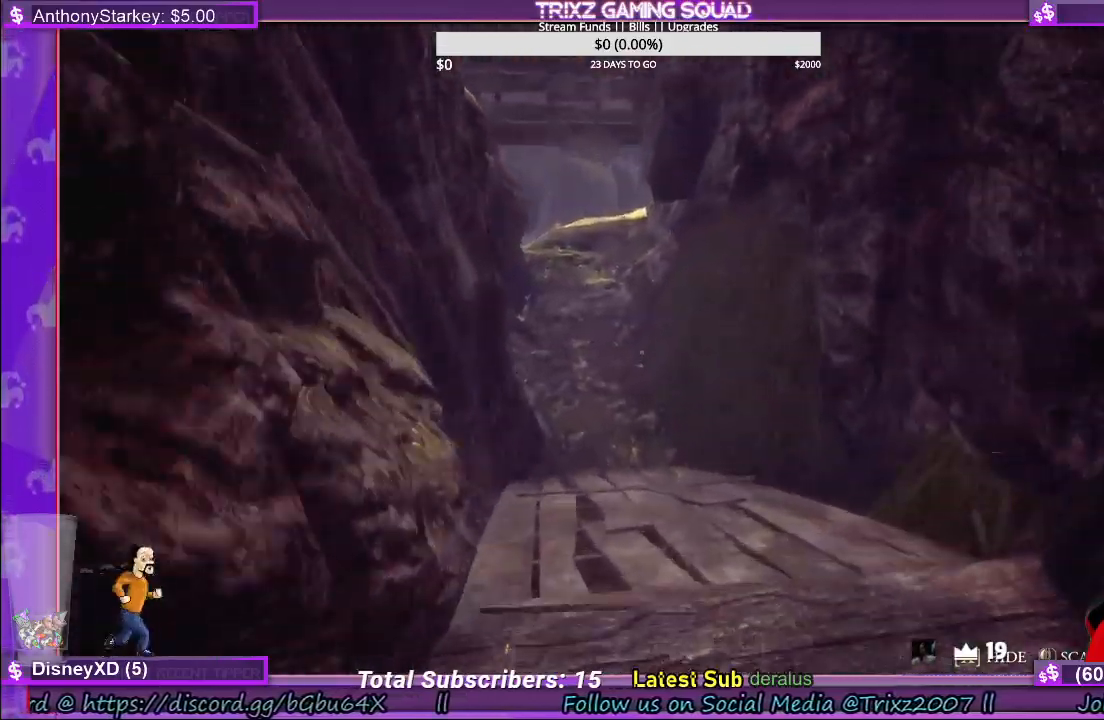
{"keys": ["shift", "w"], "mouse": [], "events": []}
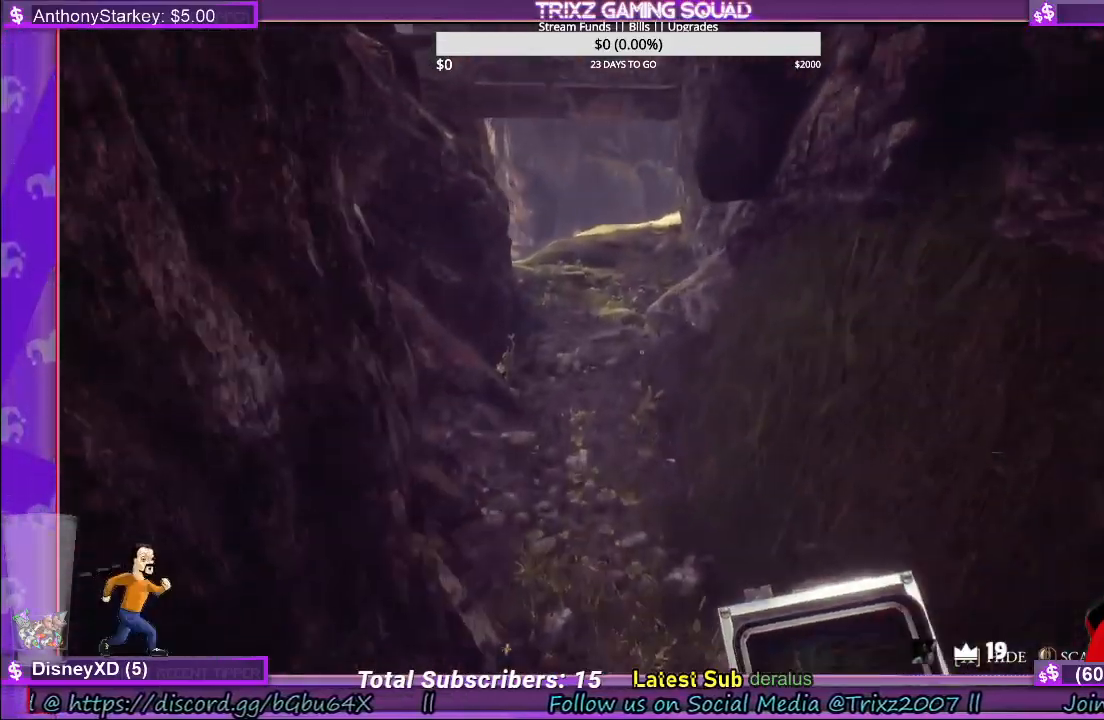
{"keys": ["shift", "w"], "mouse": [], "events": []}
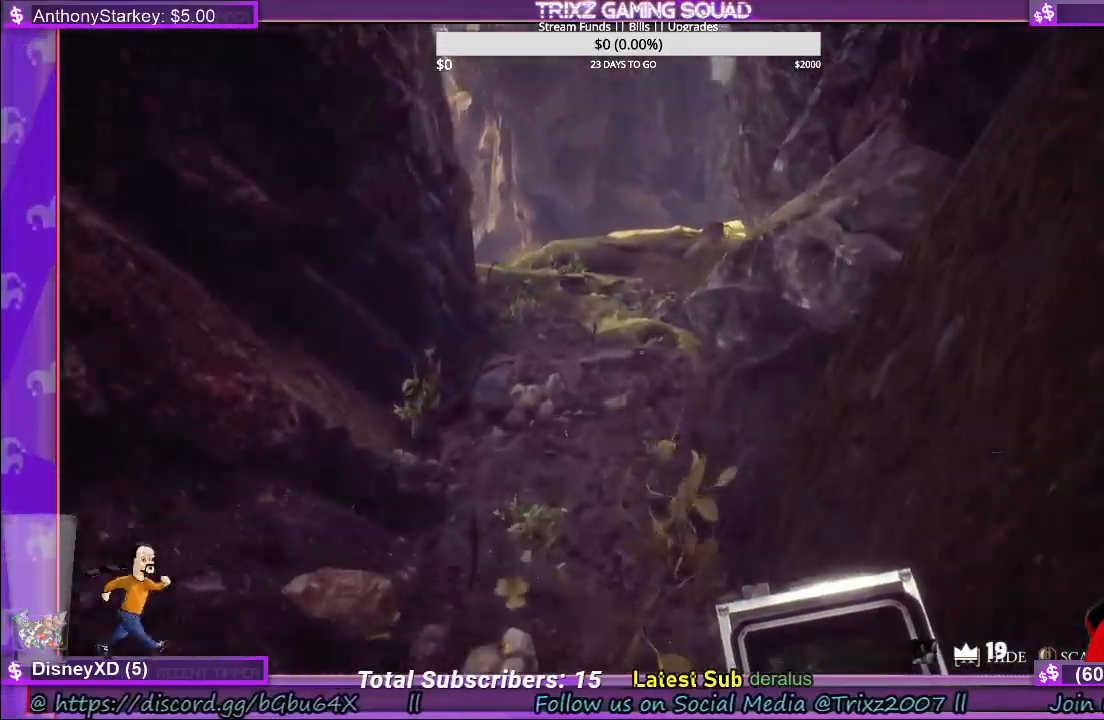
{"keys": ["shift", "w"], "mouse": [], "events": [[100, "a", "down"], [167, "a", "up"], [350, "a", "down"], [434, "a", "up"]]}
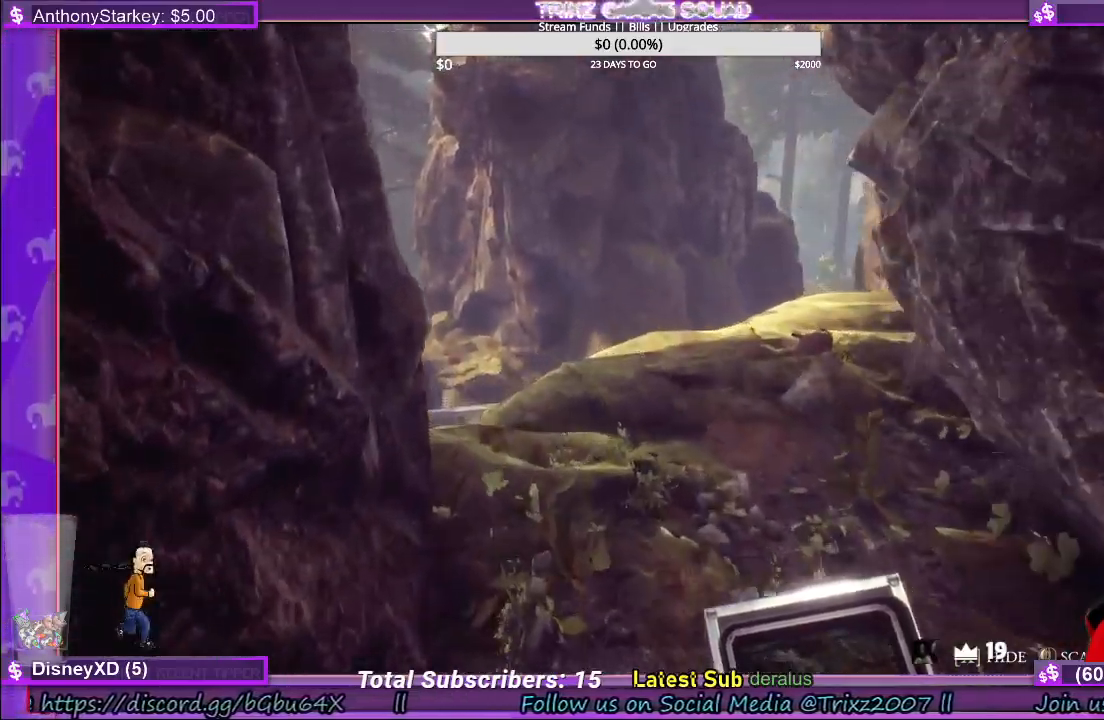
{"keys": ["d", "shift", "w"], "mouse": [], "events": [[250, "d", "down"]]}
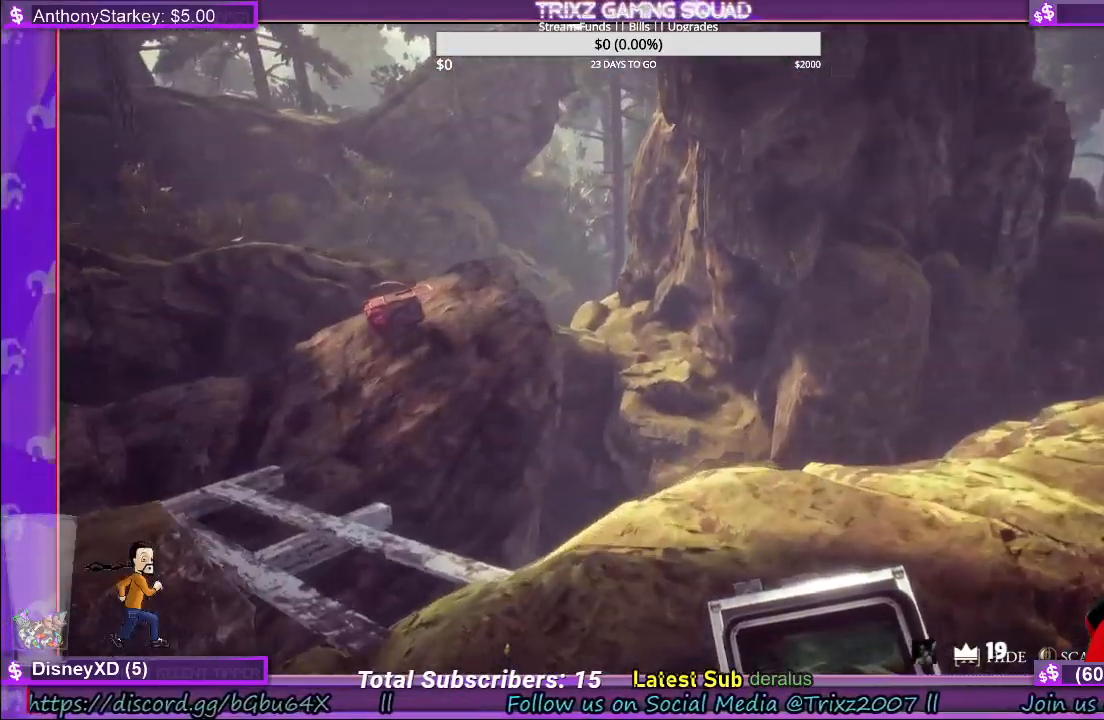
{"keys": [], "mouse": [], "events": [[200, "shift", "up"], [234, "d", "up"], [234, "w", "up"]]}
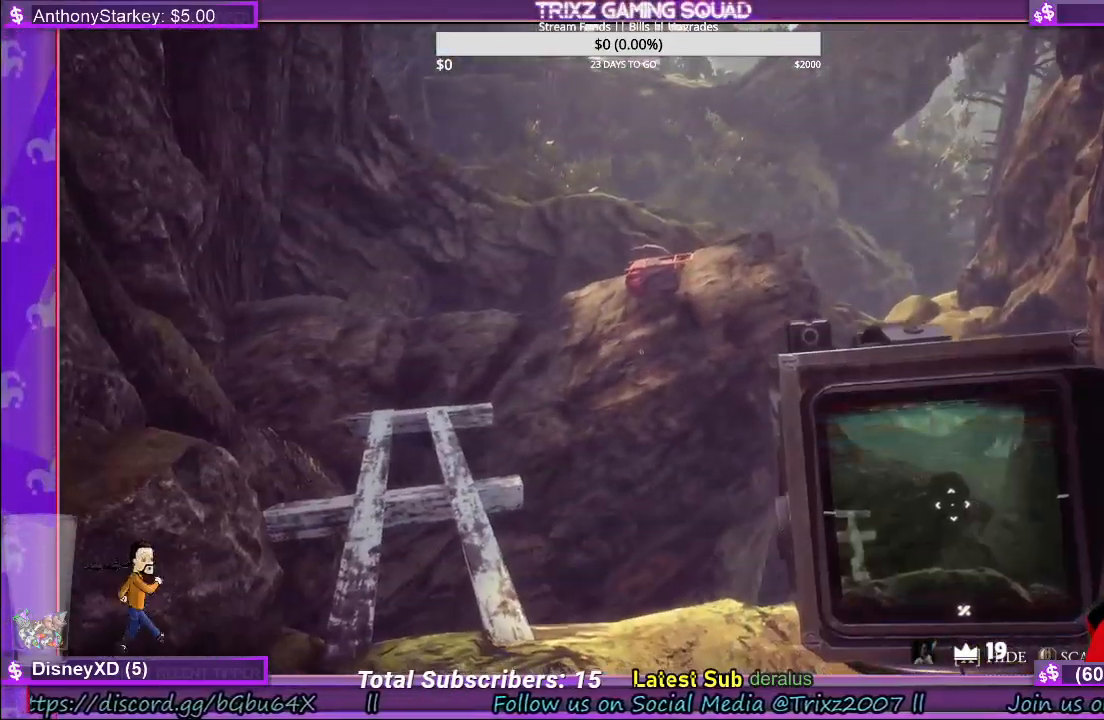
{"keys": [], "mouse": [], "events": [[117, "a", "down"], [500, "a", "up"]]}